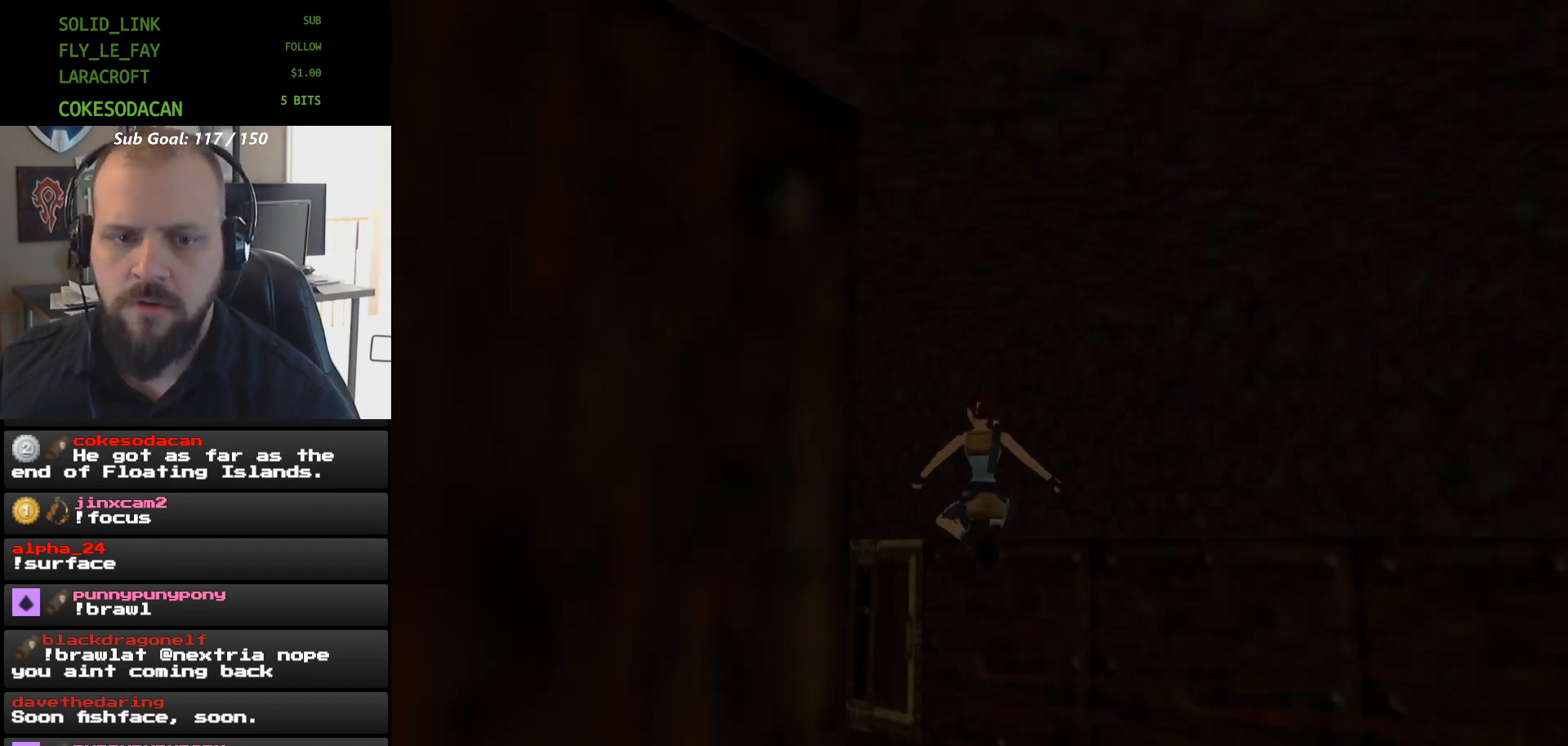
Gameplay with a controller (Xbox layout); each line is a JSON object with the inputs held at the frame after it. "events" lists button and stick changes between this image and that frame as [ms after this image, input, new state], when the widget could be followed in between. Not read: HOME L2 L3 R2 R3 left_stick right_stick.
{"buttons": [], "events": []}
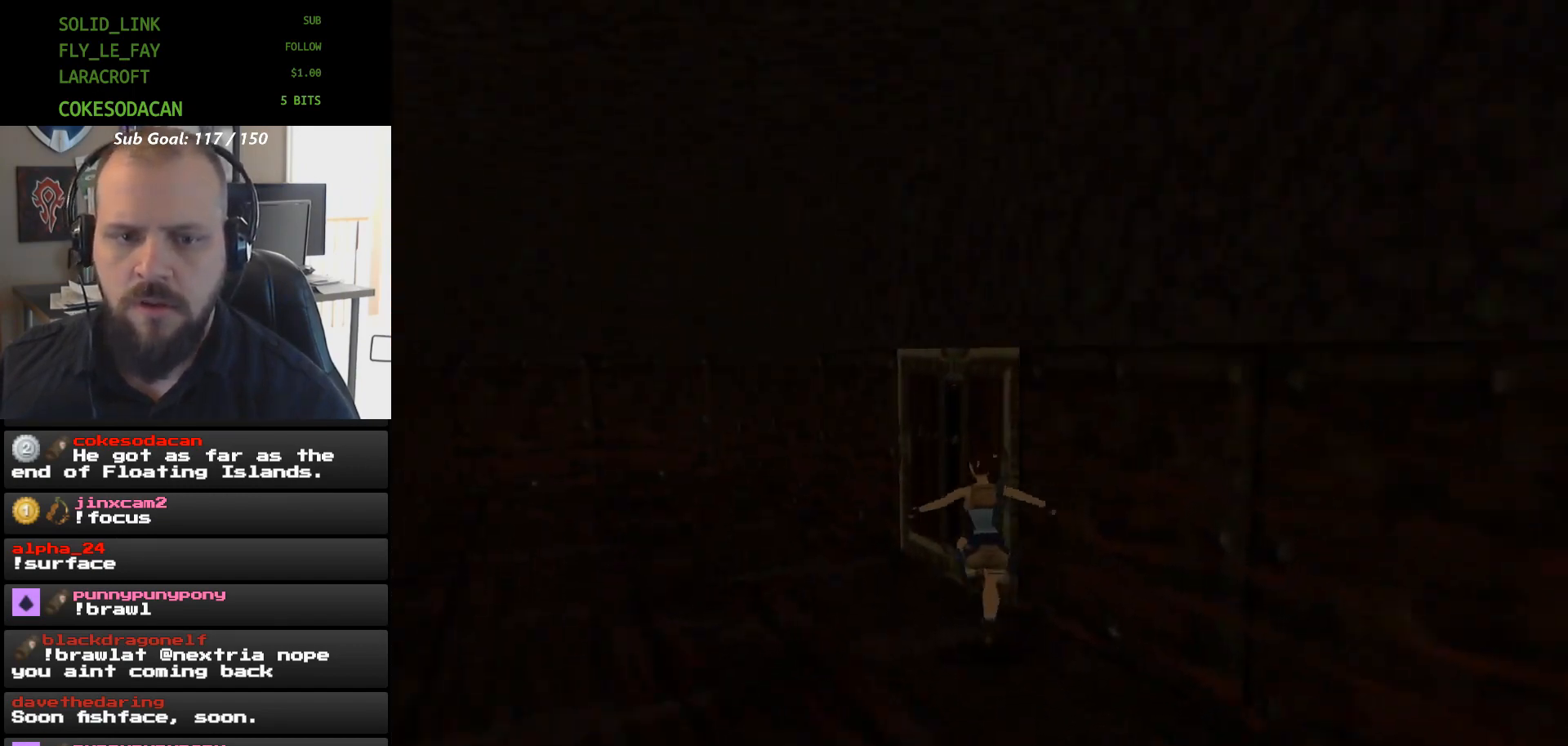
{"buttons": ["DPAD_RIGHT"], "events": [[233, "DPAD_RIGHT", "down"]]}
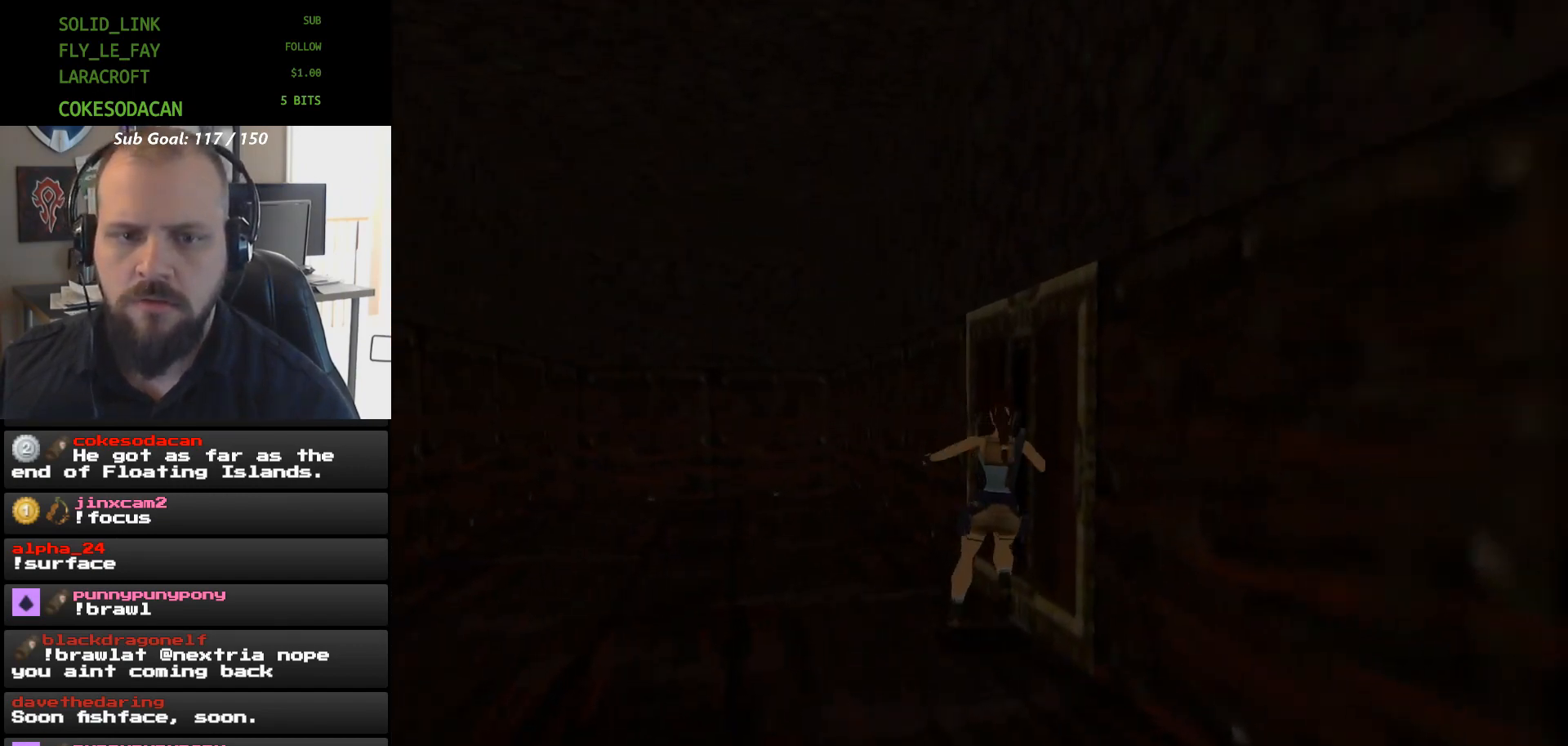
{"buttons": ["DPAD_RIGHT"], "events": []}
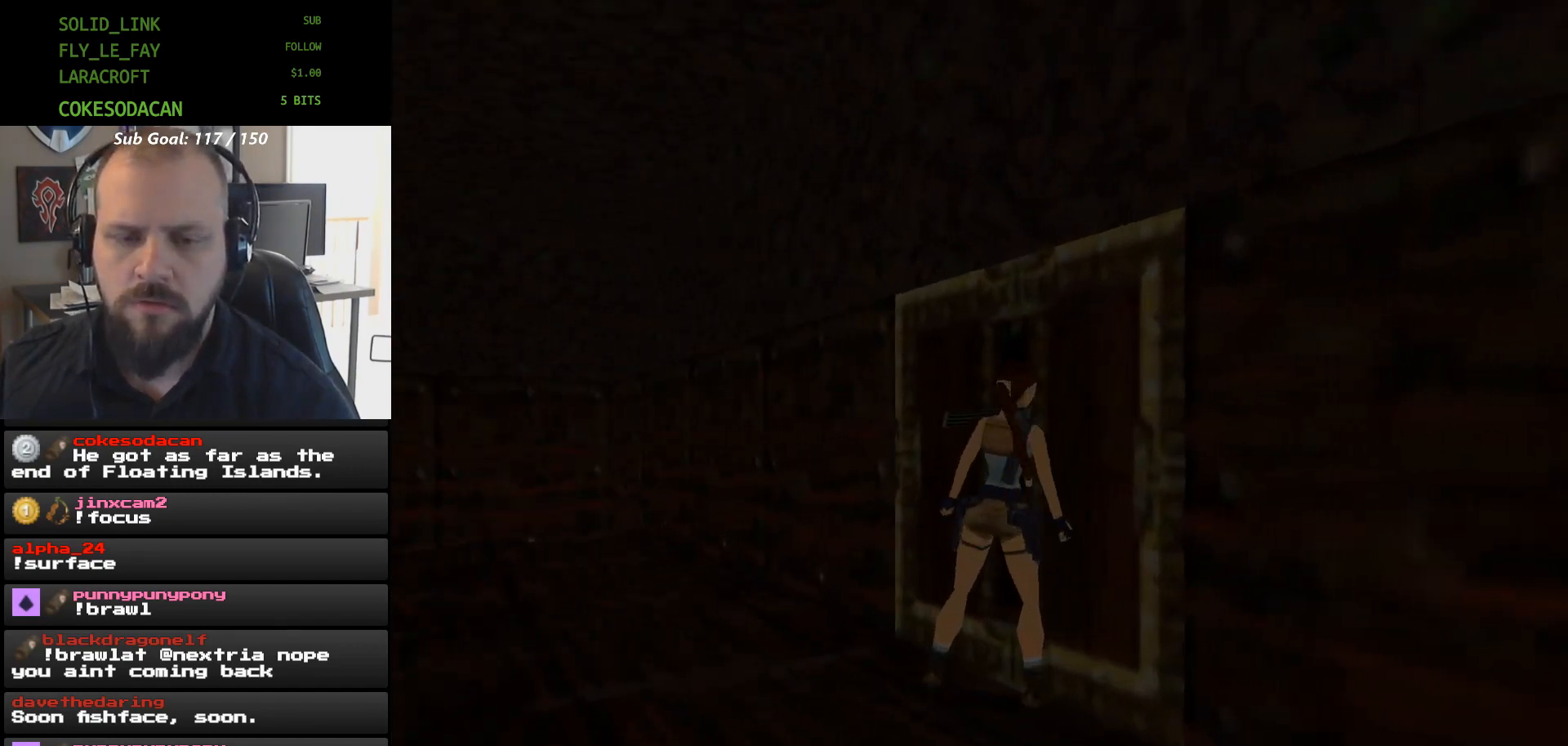
{"buttons": ["A"], "events": [[100, "A", "down"], [100, "DPAD_RIGHT", "up"]]}
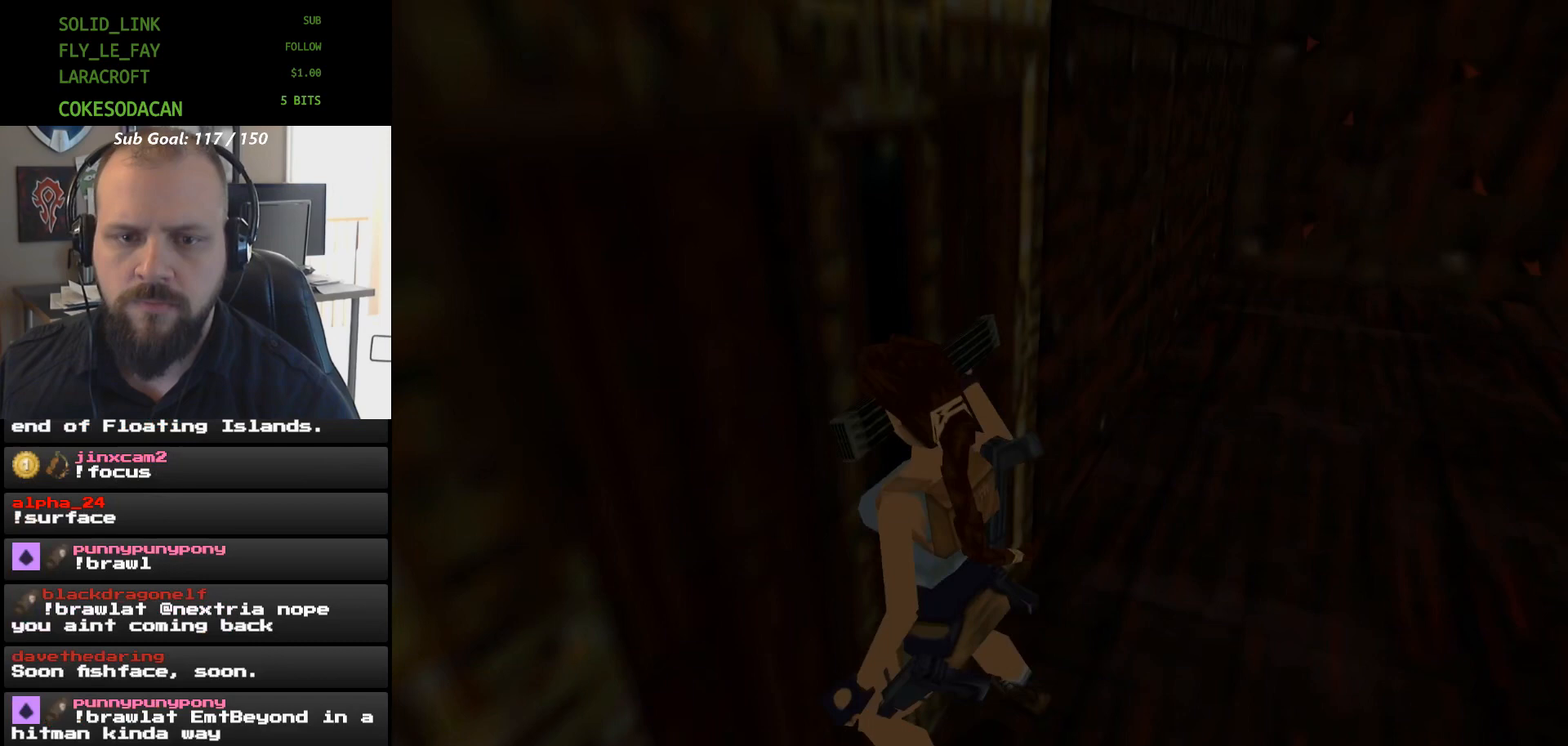
{"buttons": ["DPAD_LEFT"], "events": [[100, "A", "up"], [300, "DPAD_LEFT", "down"]]}
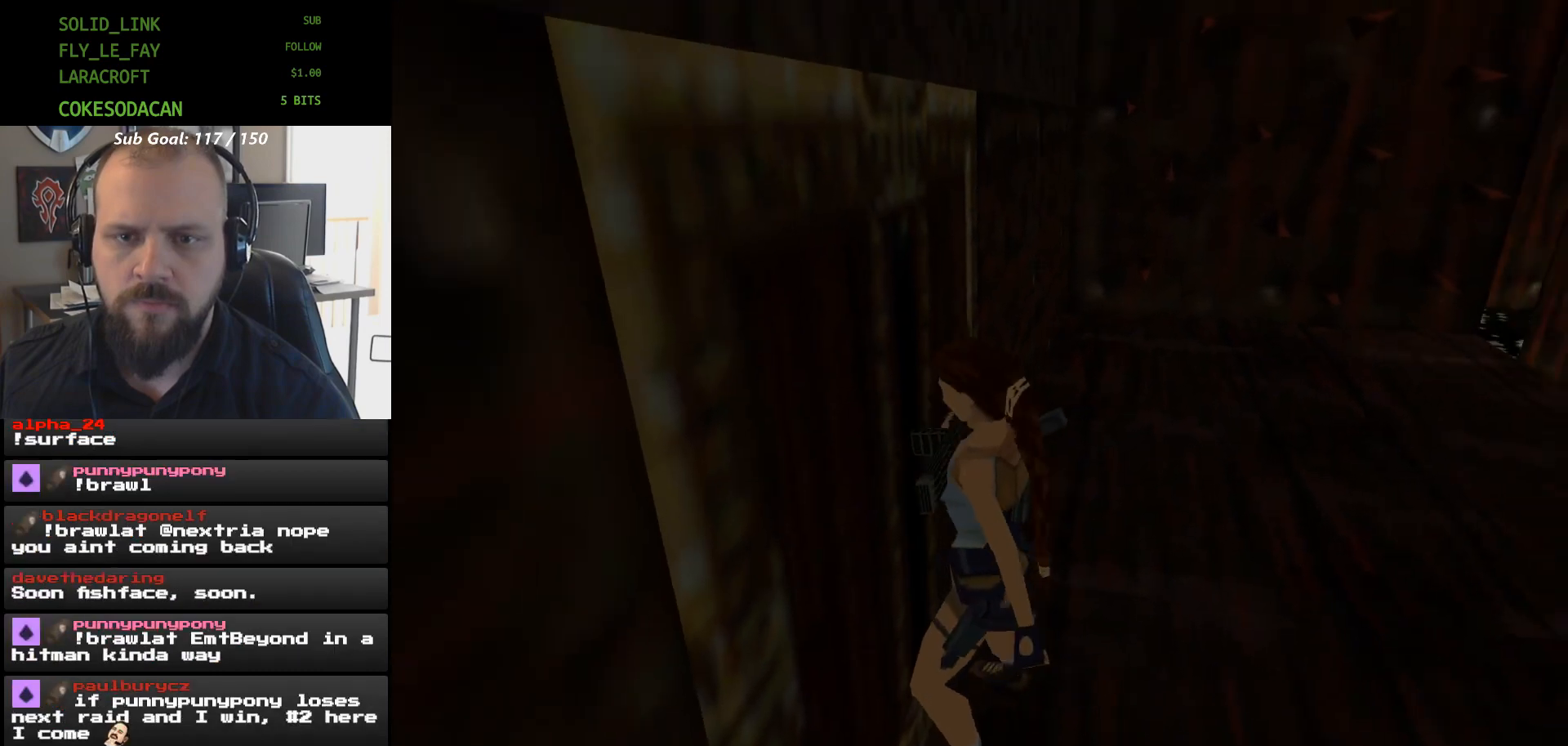
{"buttons": ["DPAD_LEFT"], "events": []}
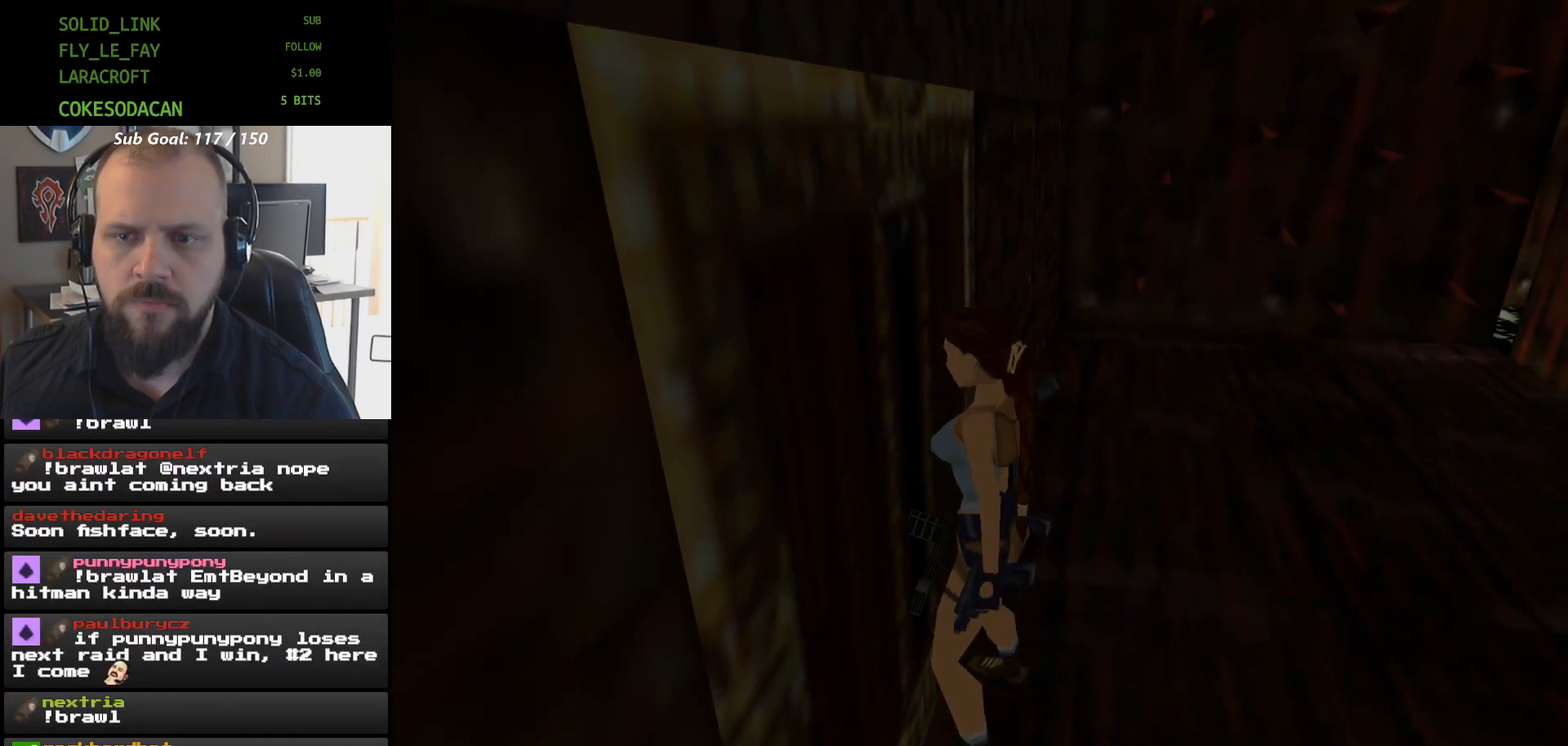
{"buttons": ["DPAD_LEFT"], "events": []}
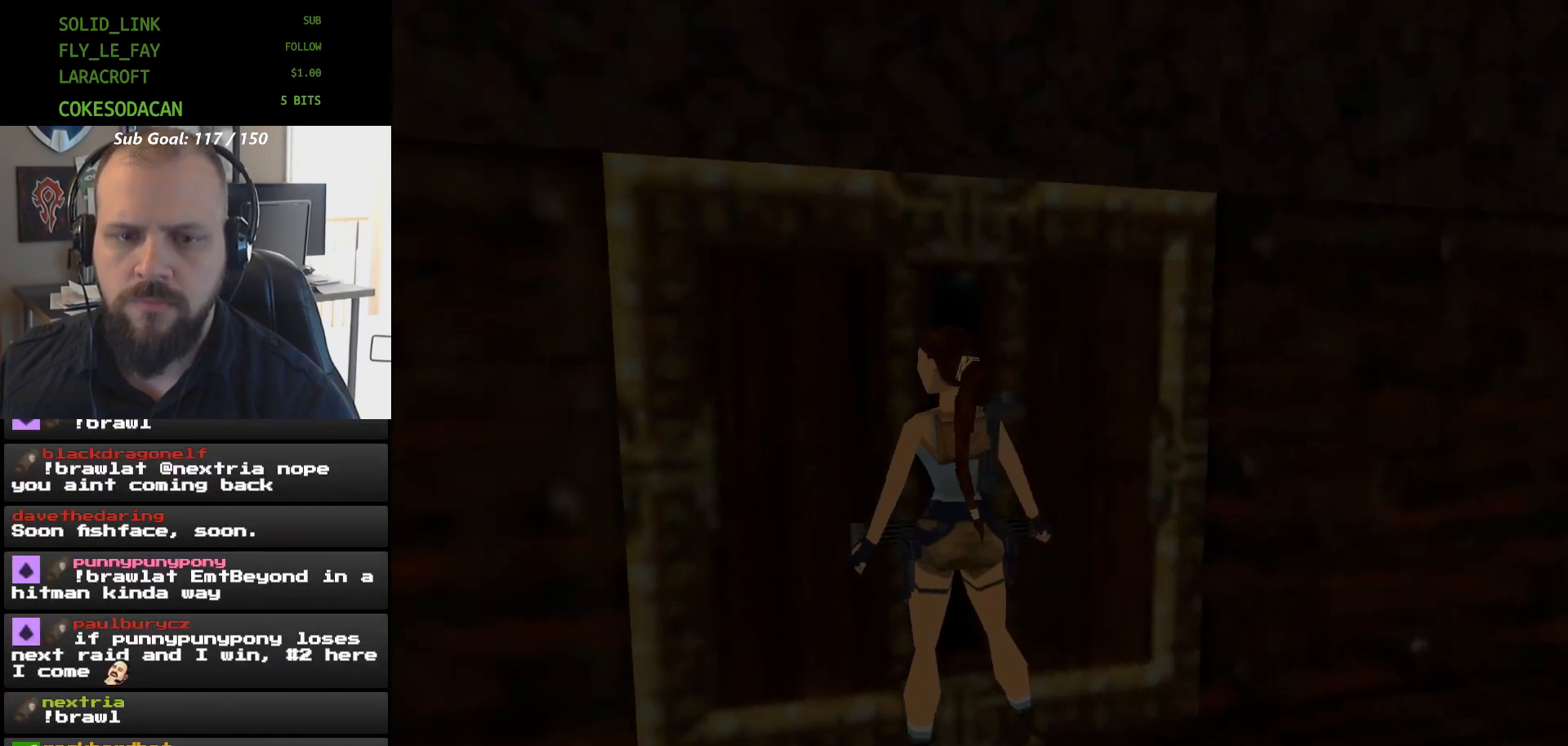
{"buttons": ["DPAD_UP"], "events": [[333, "DPAD_LEFT", "up"], [467, "DPAD_UP", "down"]]}
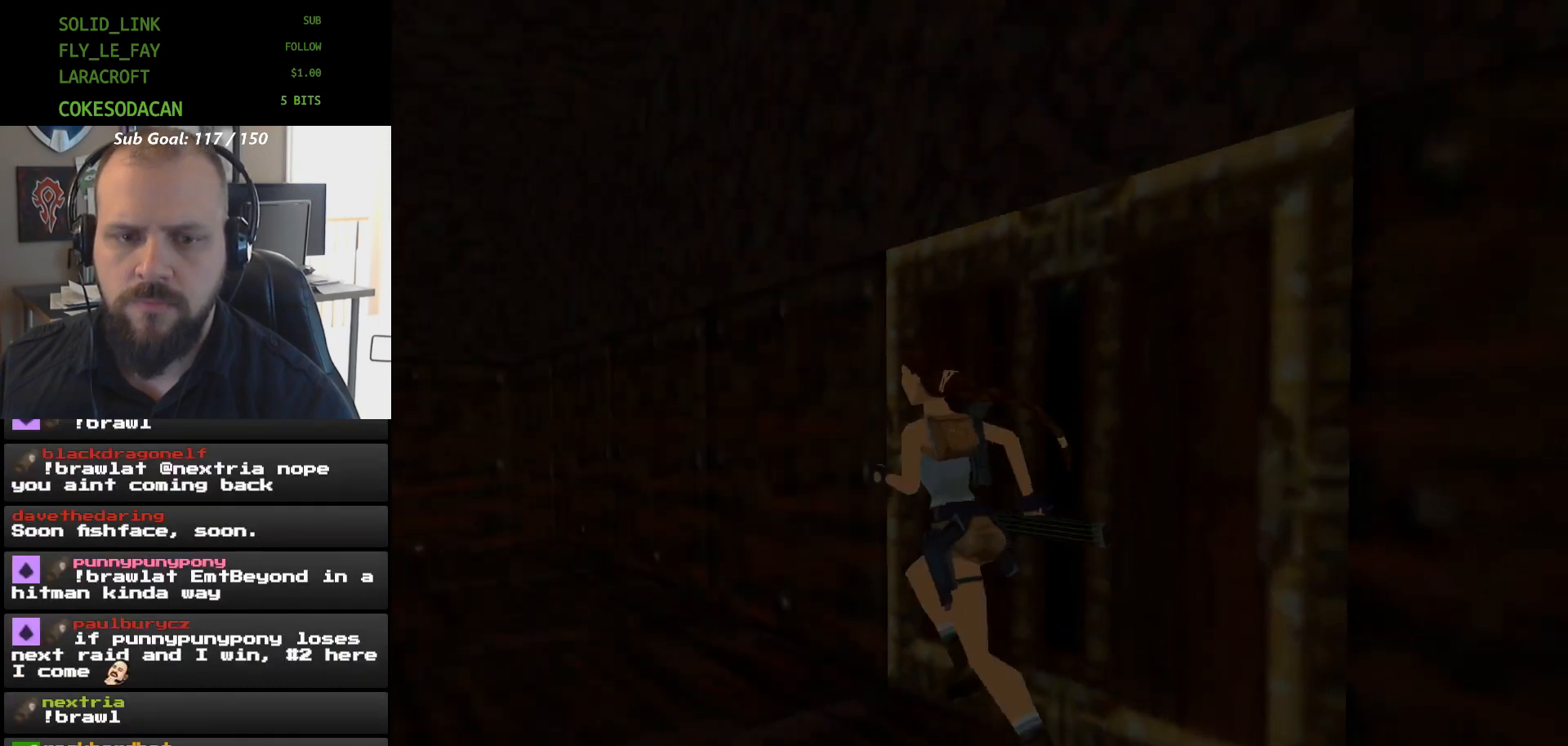
{"buttons": ["DPAD_UP"], "events": []}
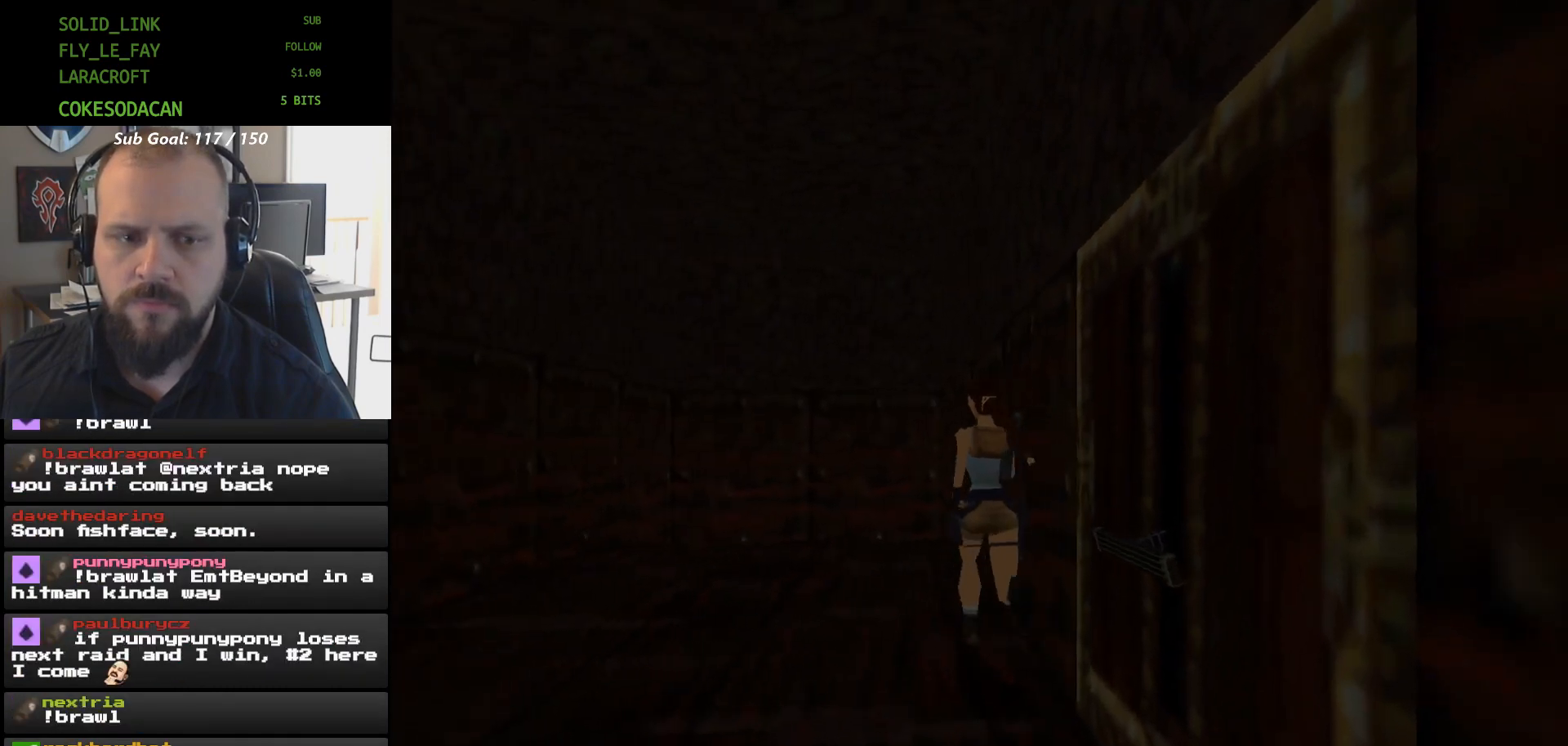
{"buttons": ["DPAD_UP"], "events": [[100, "DPAD_UP", "up"], [300, "DPAD_UP", "down"]]}
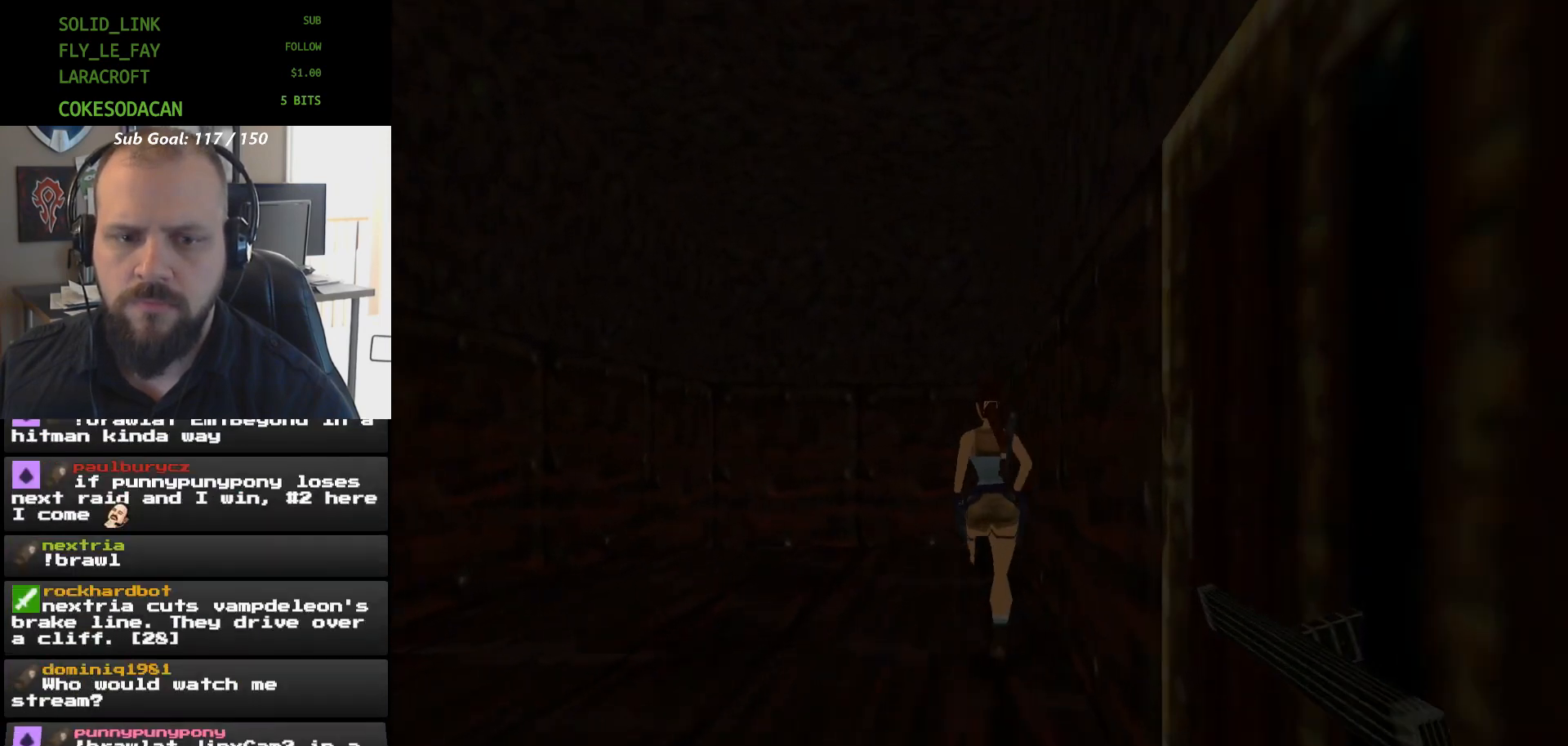
{"buttons": ["DPAD_UP"], "events": []}
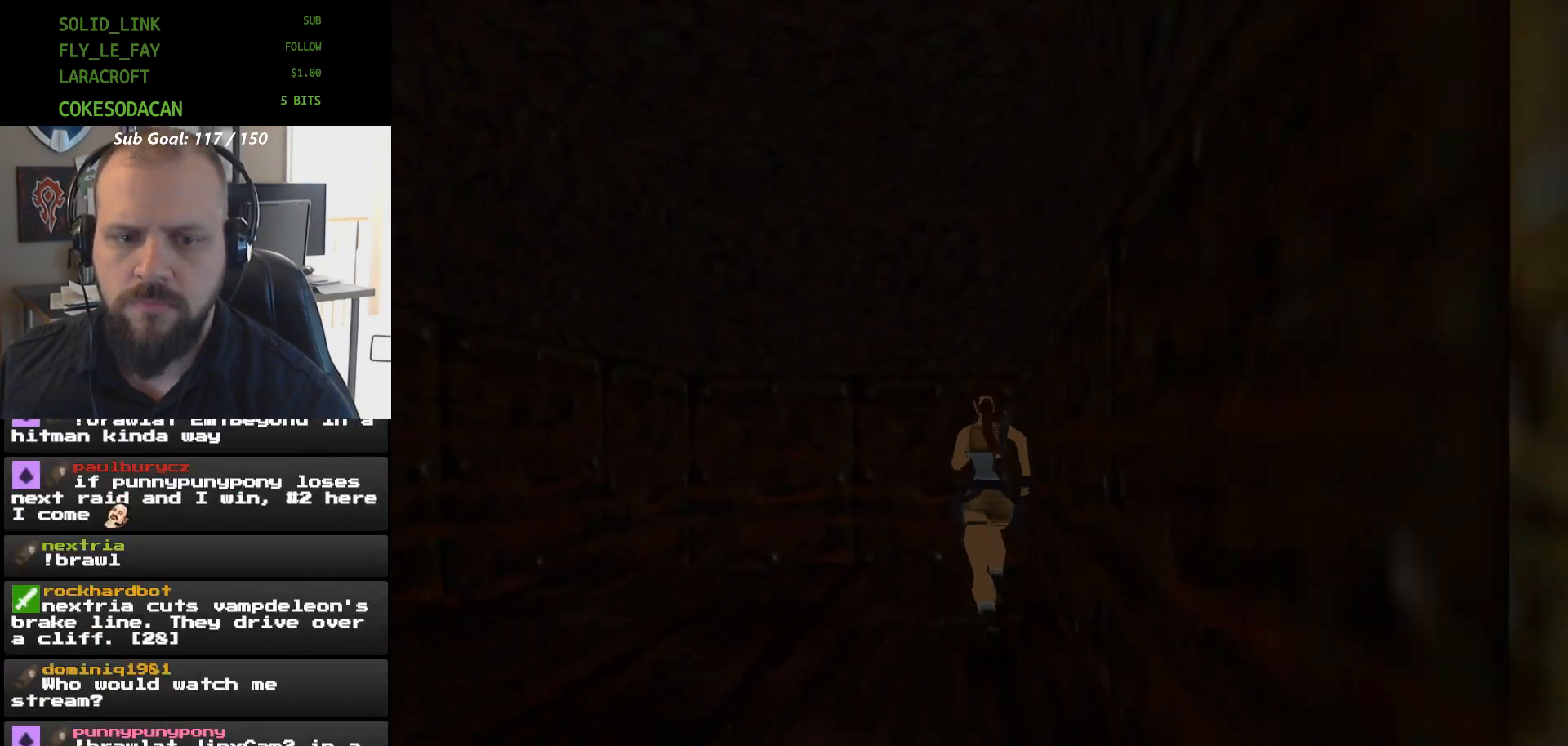
{"buttons": ["DPAD_UP"], "events": [[100, "DPAD_UP", "up"], [233, "DPAD_UP", "down"]]}
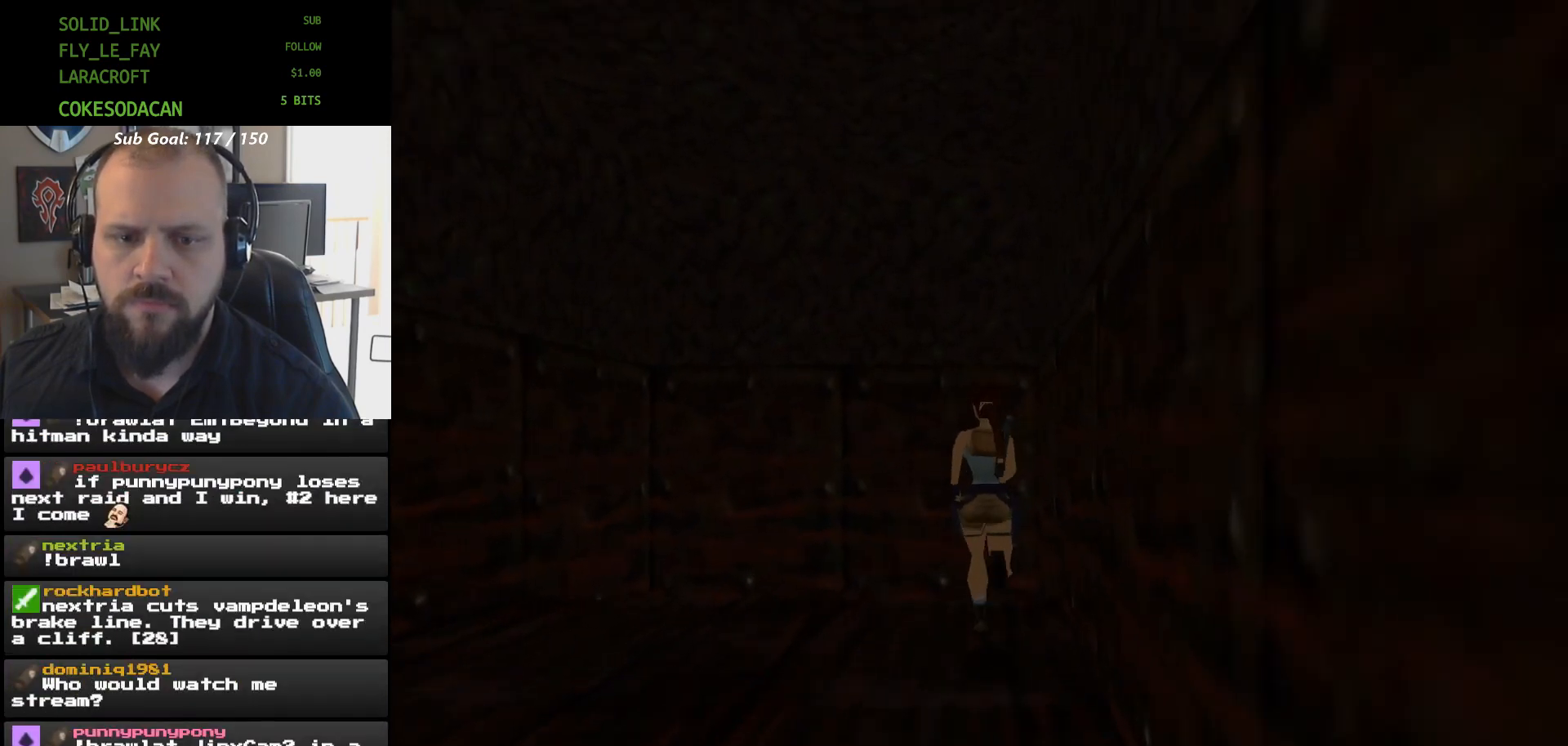
{"buttons": ["DPAD_UP"], "events": [[100, "DPAD_UP", "up"], [233, "DPAD_UP", "down"]]}
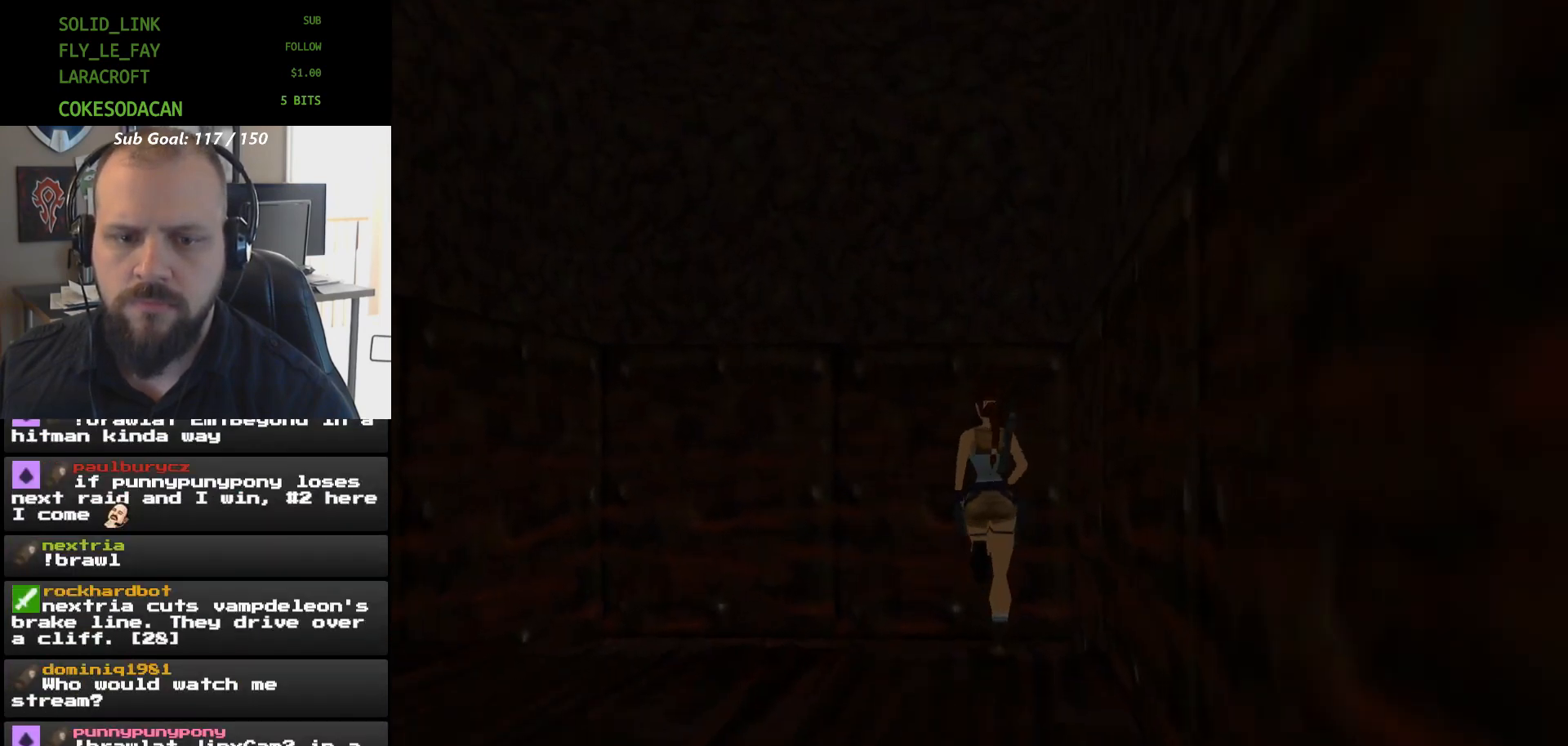
{"buttons": [], "events": [[167, "DPAD_UP", "up"]]}
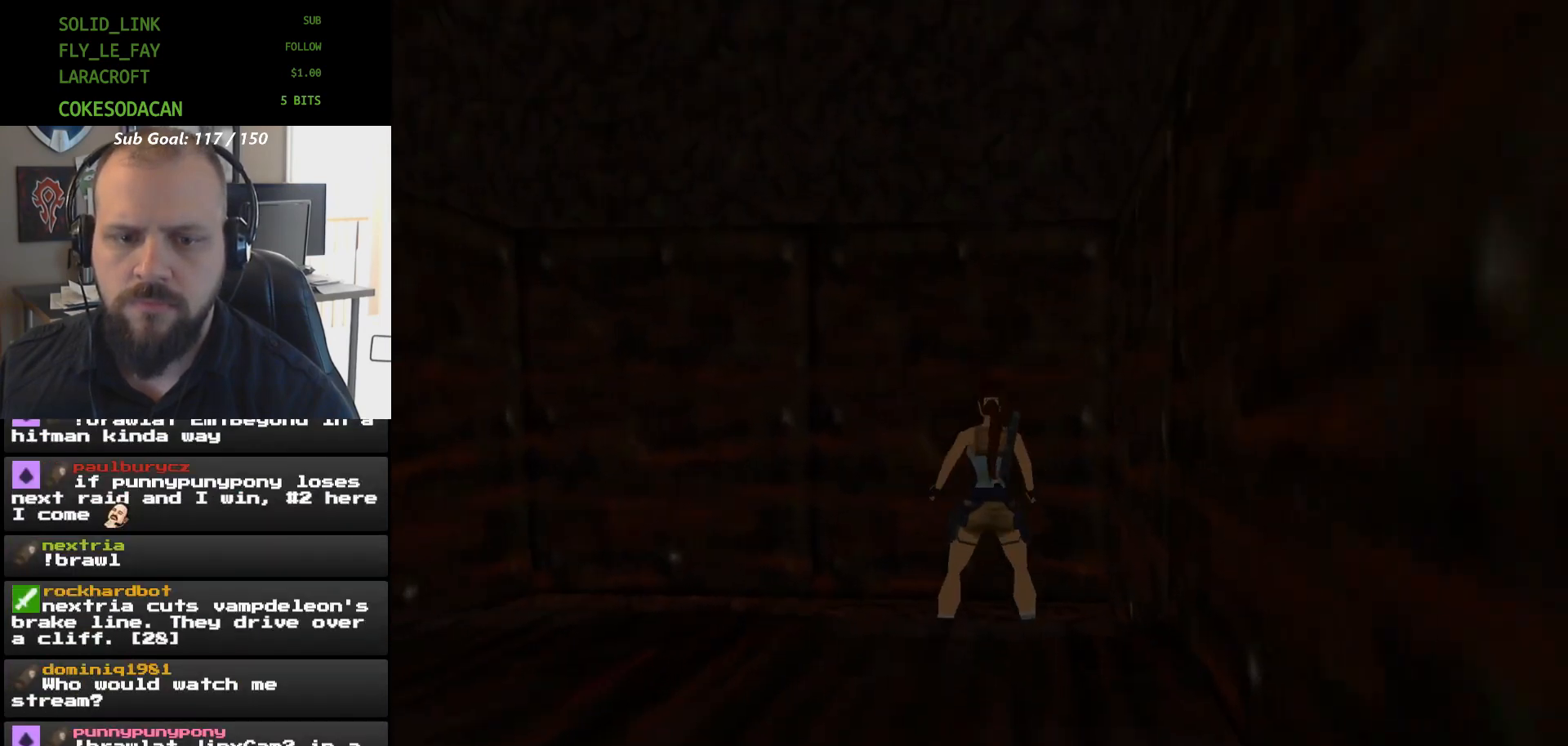
{"buttons": [], "events": [[100, "DPAD_UP", "down"], [167, "DPAD_UP", "up"]]}
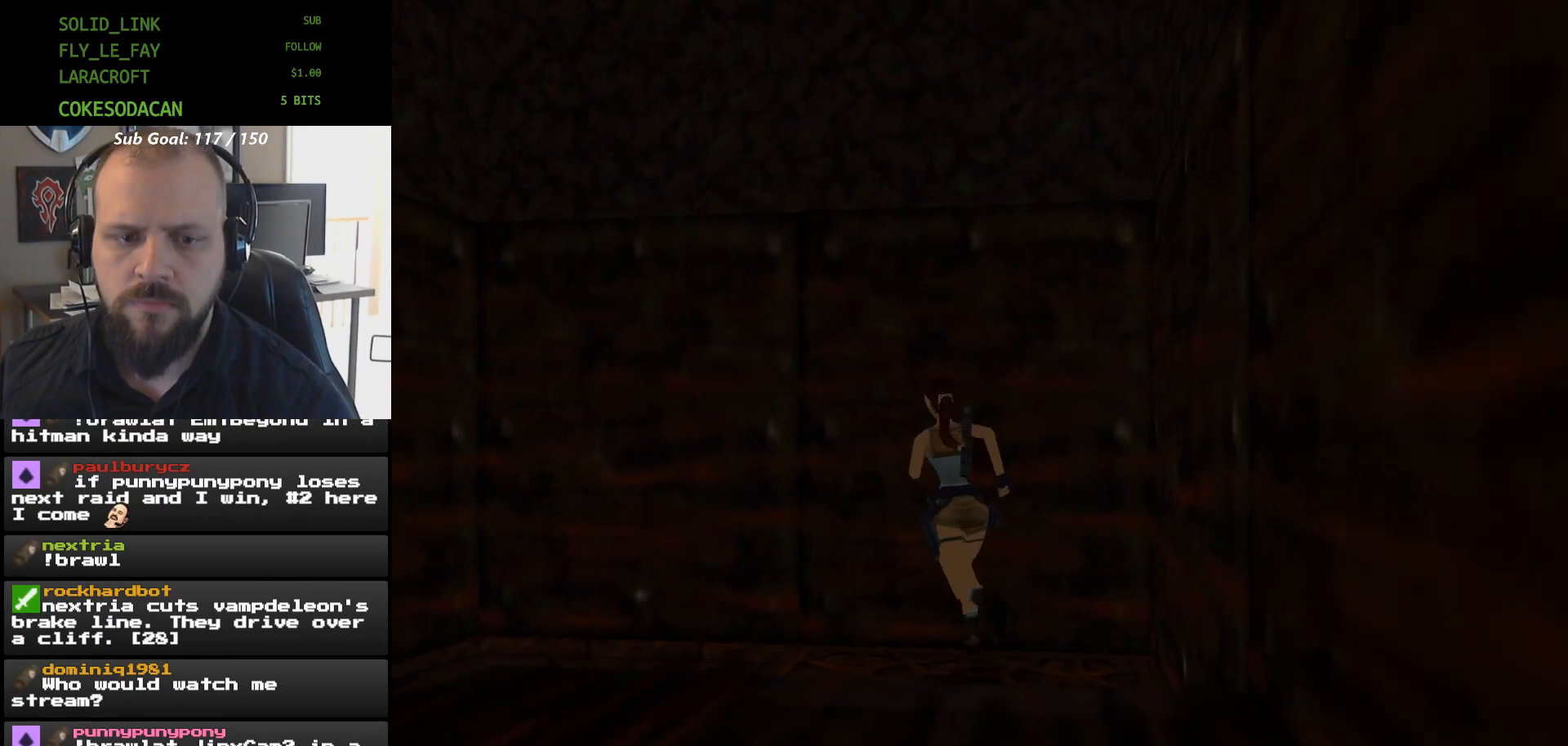
{"buttons": [], "events": []}
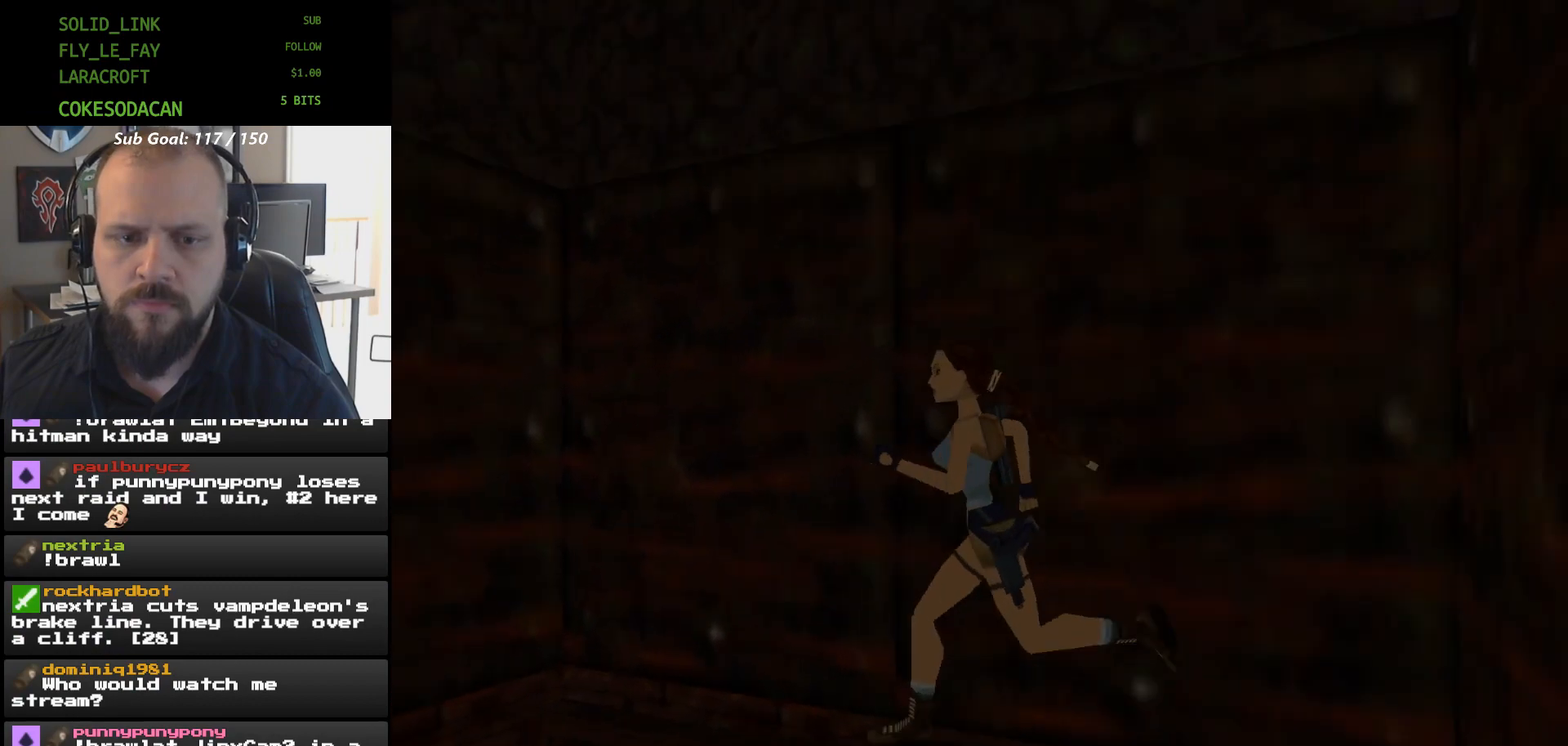
{"buttons": [], "events": [[33, "DPAD_UP", "down"], [100, "DPAD_UP", "up"]]}
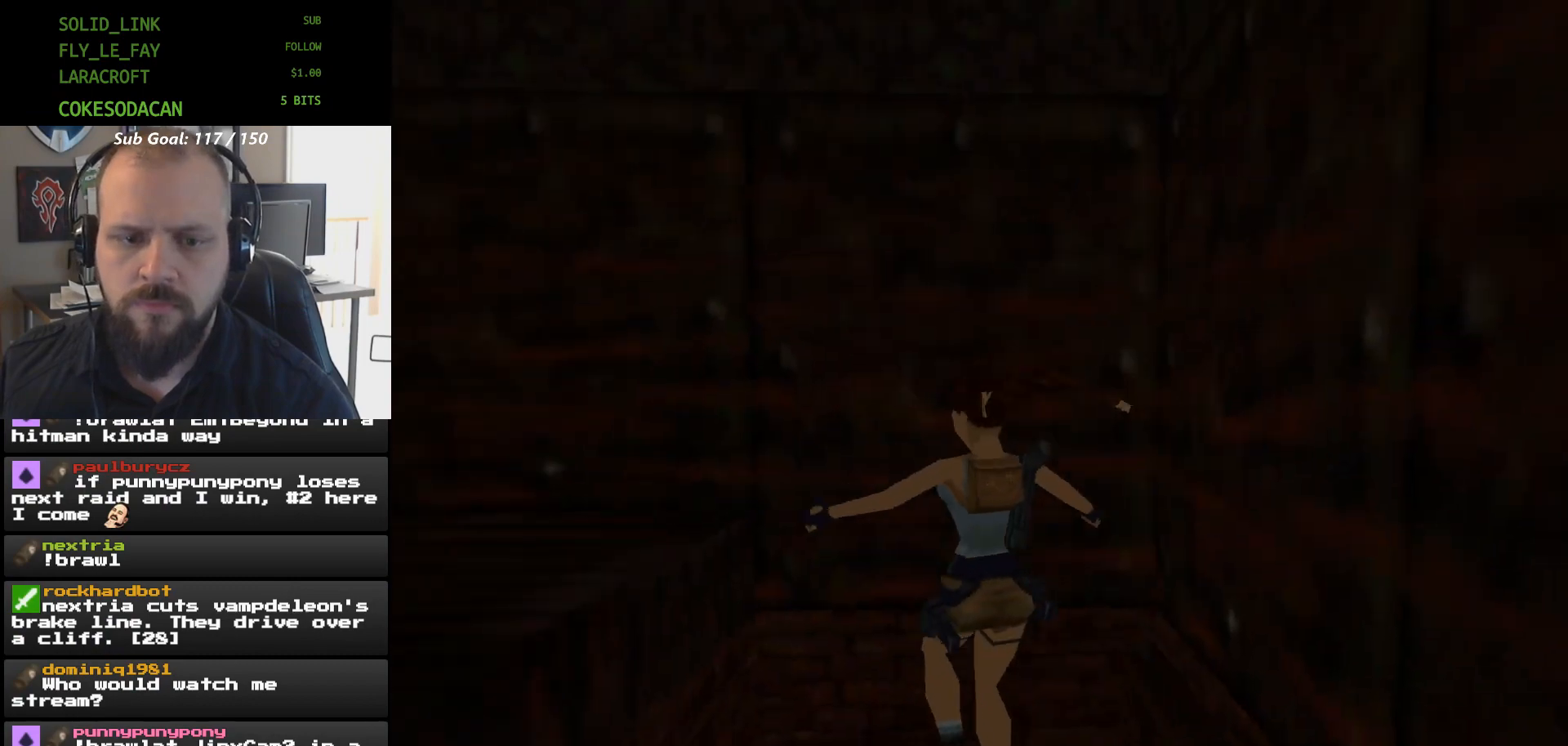
{"buttons": [], "events": [[333, "DPAD_UP", "down"], [400, "DPAD_UP", "up"]]}
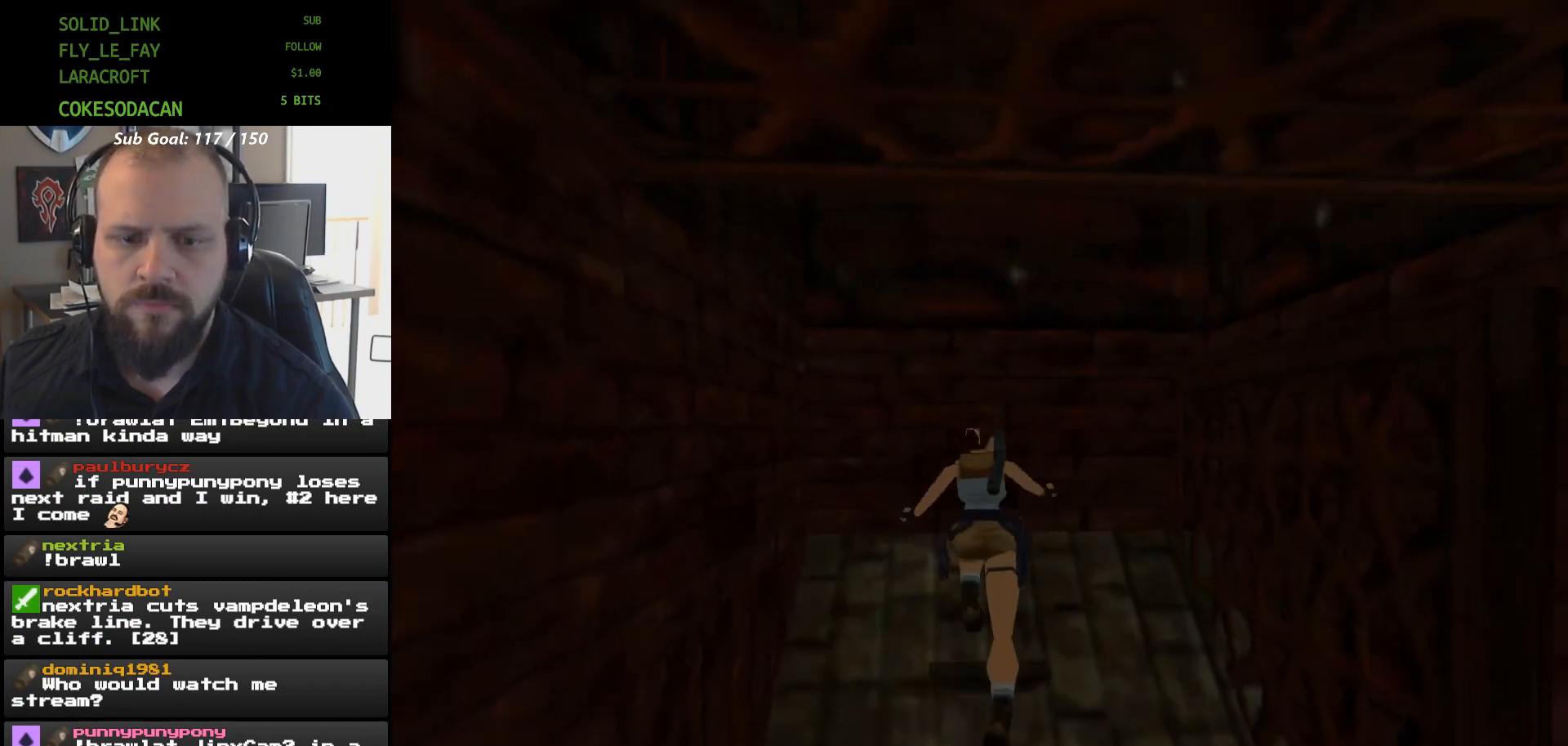
{"buttons": [], "events": []}
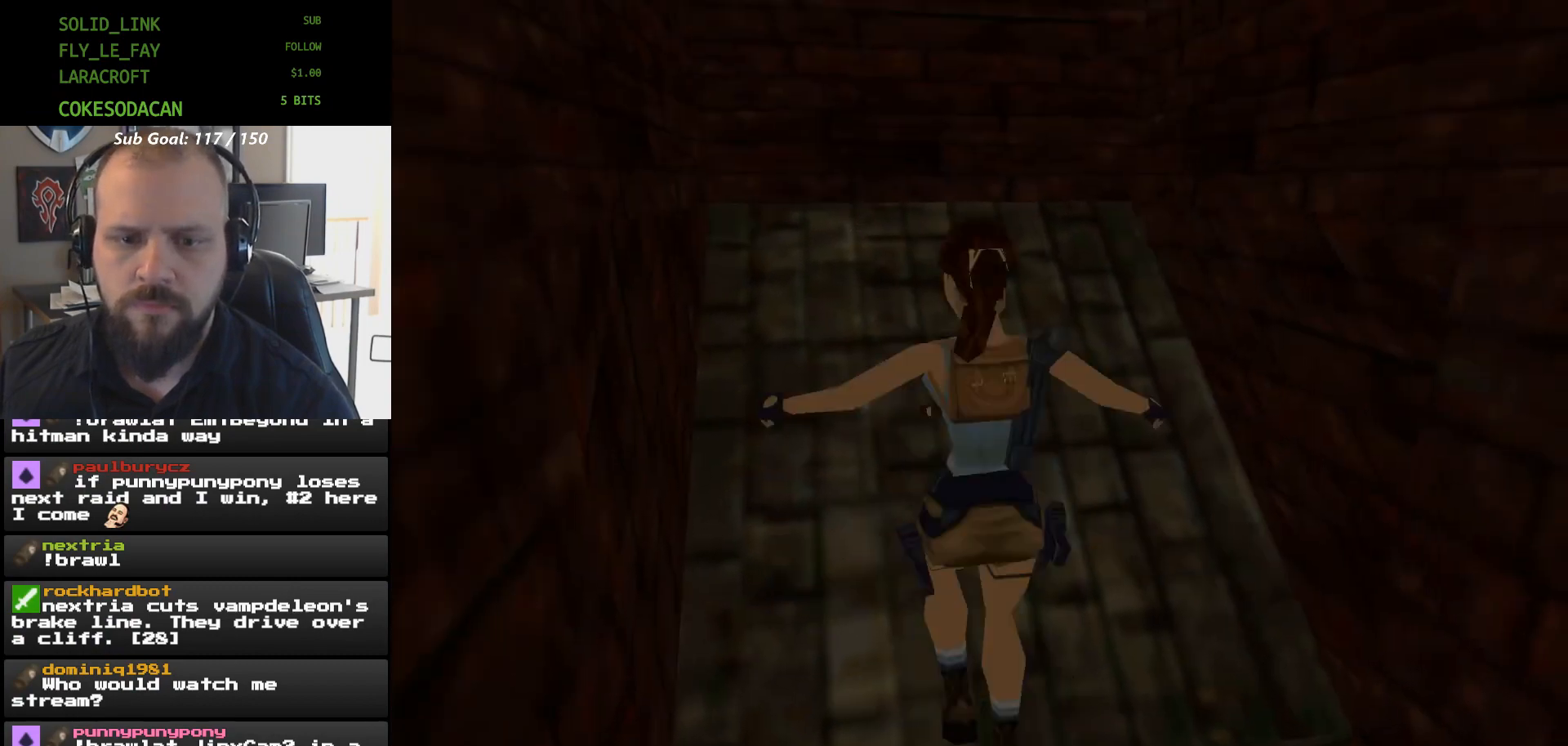
{"buttons": [], "events": []}
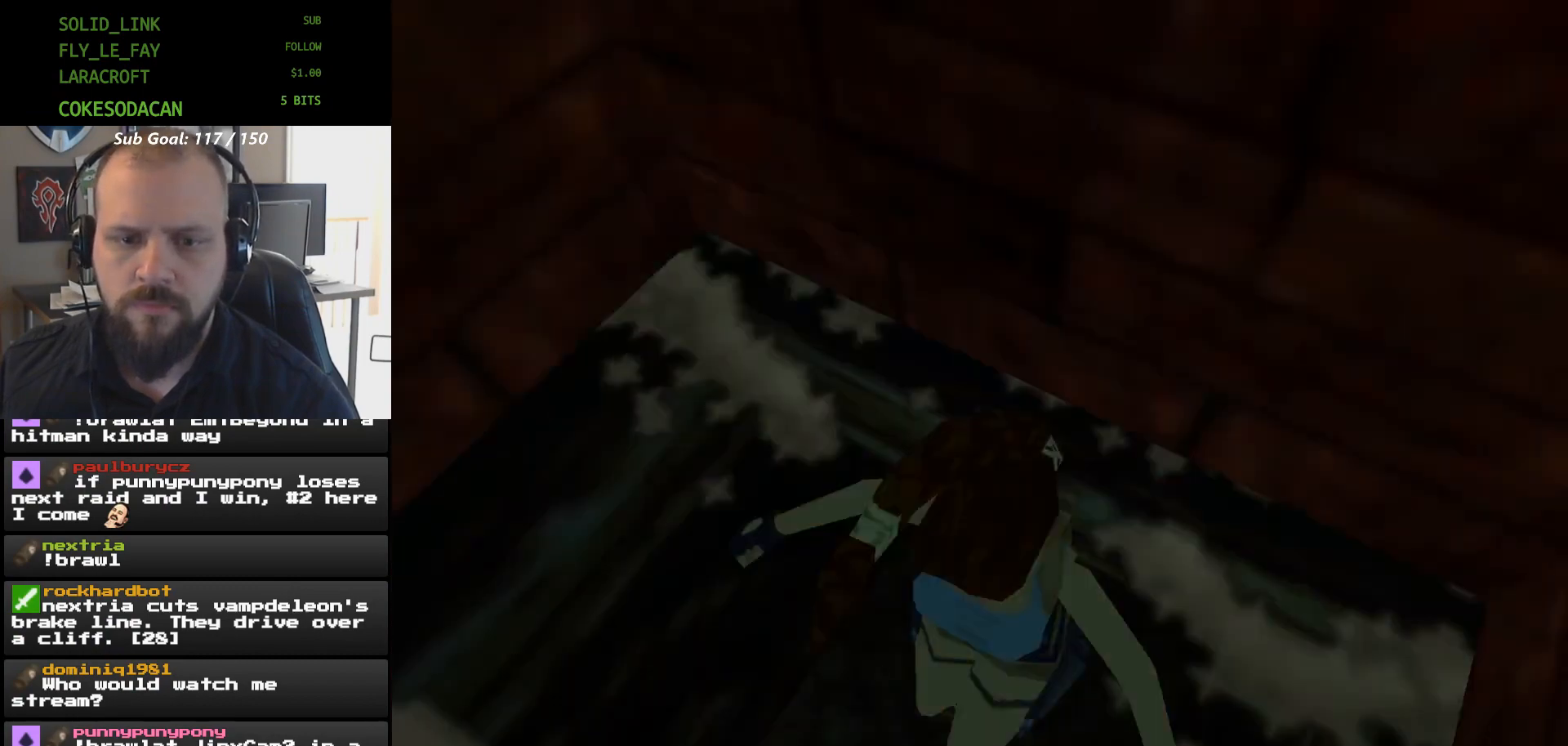
{"buttons": [], "events": []}
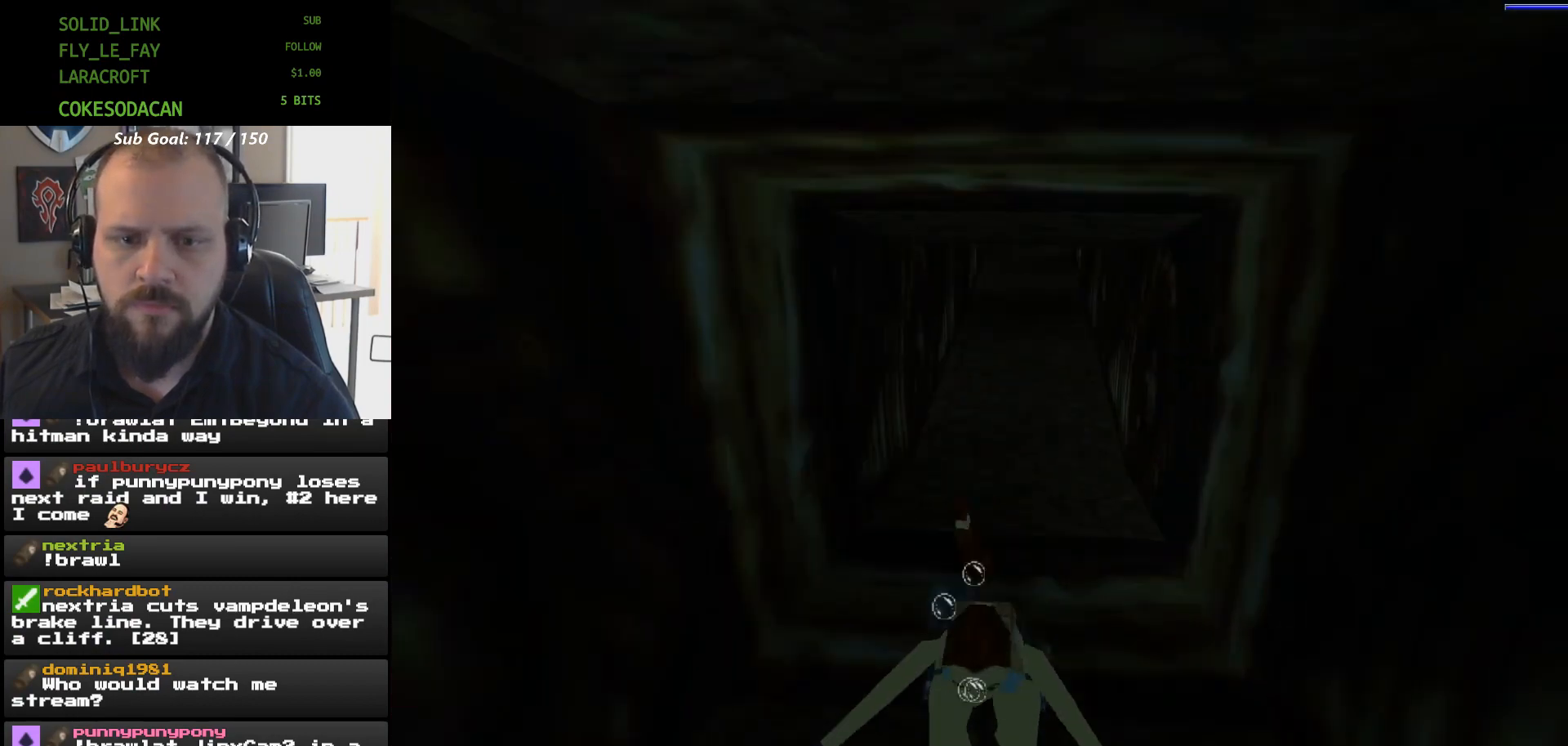
{"buttons": [], "events": [[167, "B", "down"], [300, "B", "up"], [400, "B", "down"], [467, "B", "up"]]}
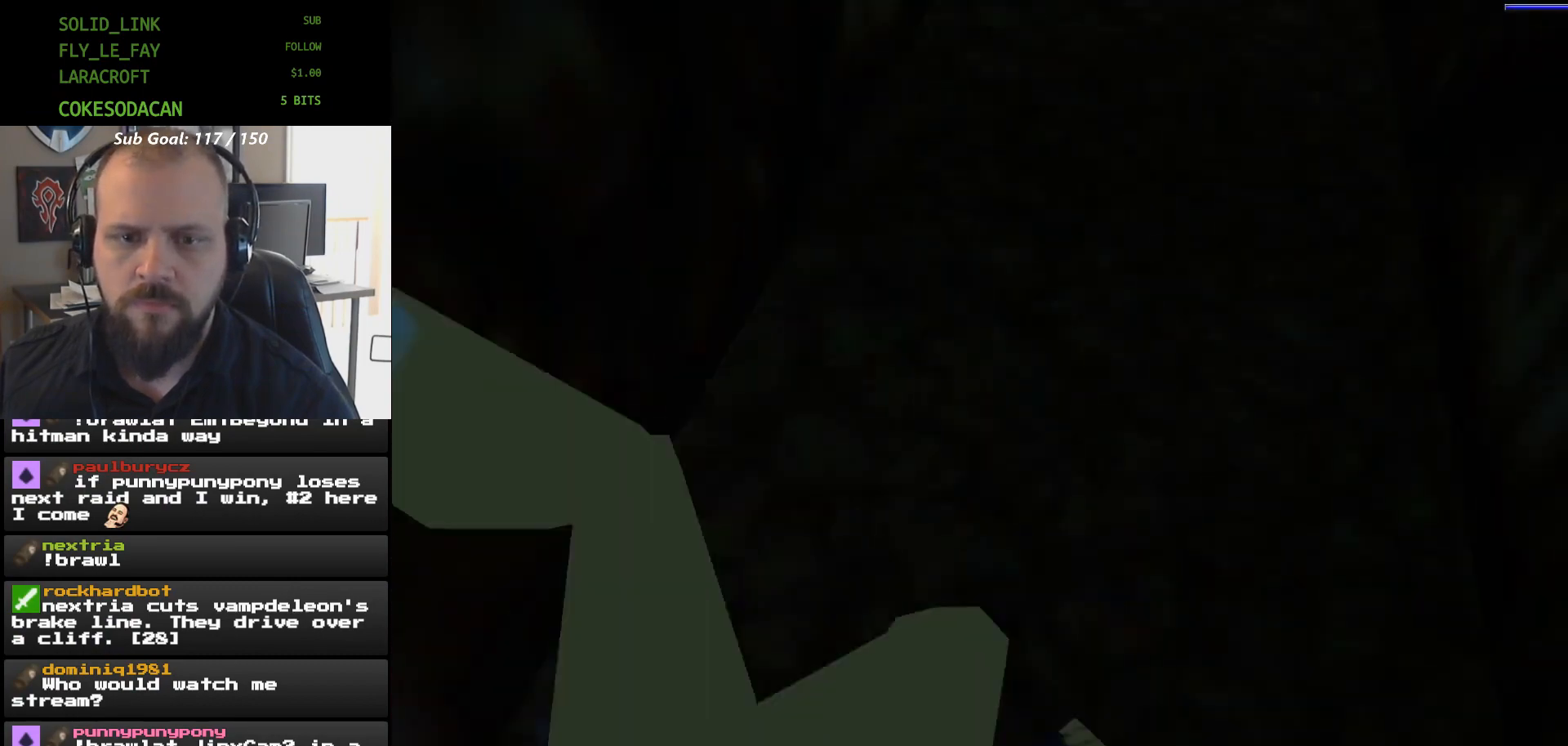
{"buttons": [], "events": []}
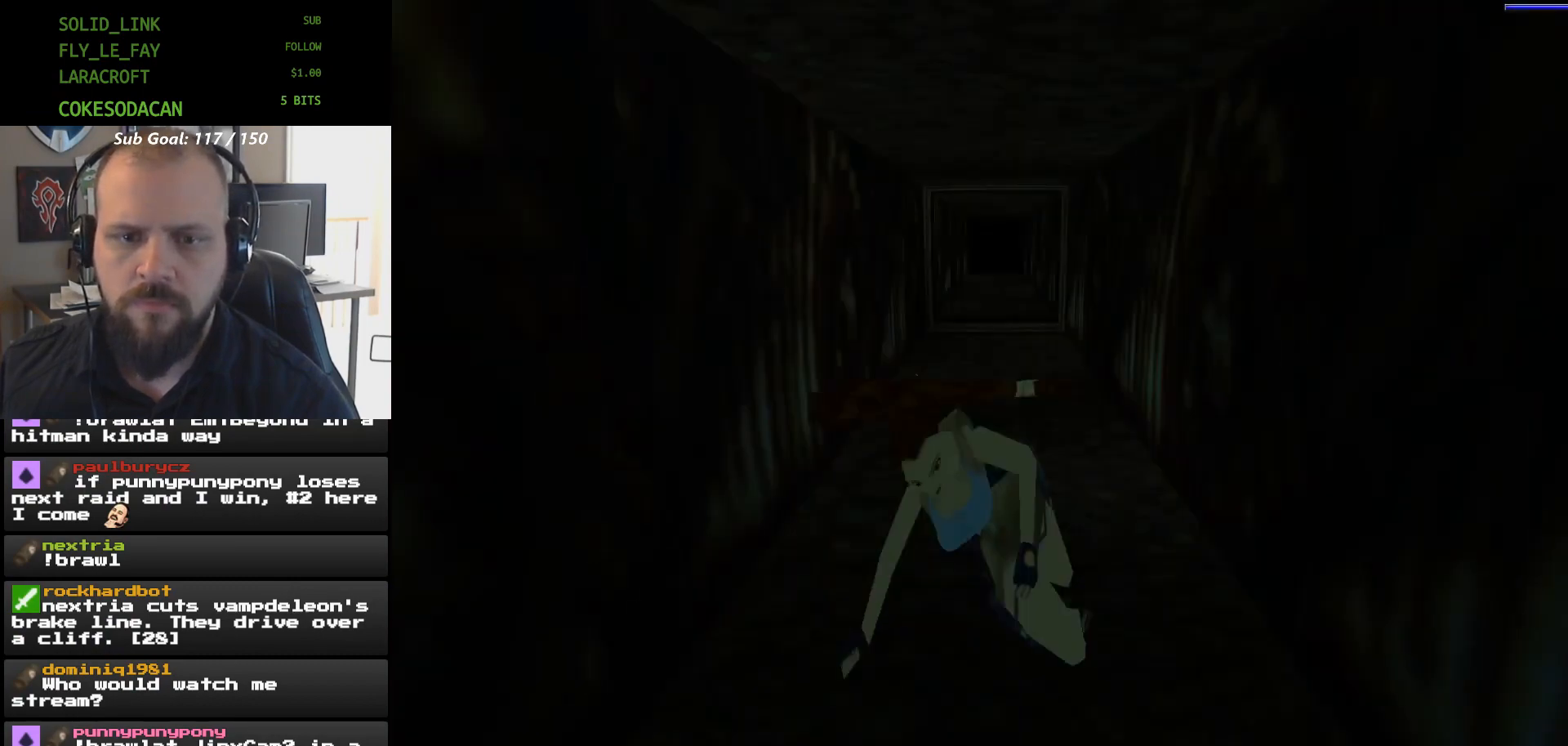
{"buttons": [], "events": []}
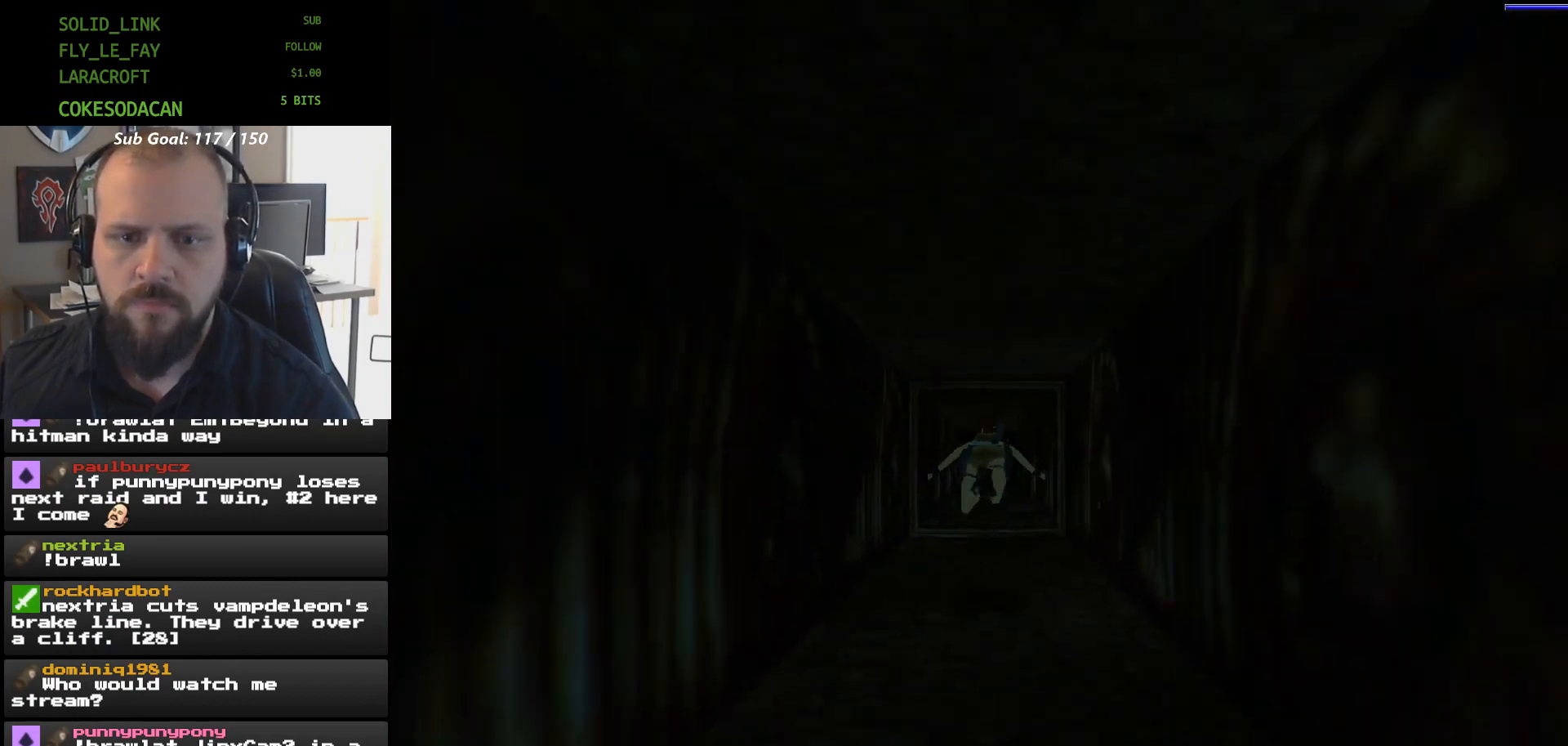
{"buttons": ["DPAD_UP"], "events": [[467, "DPAD_UP", "down"]]}
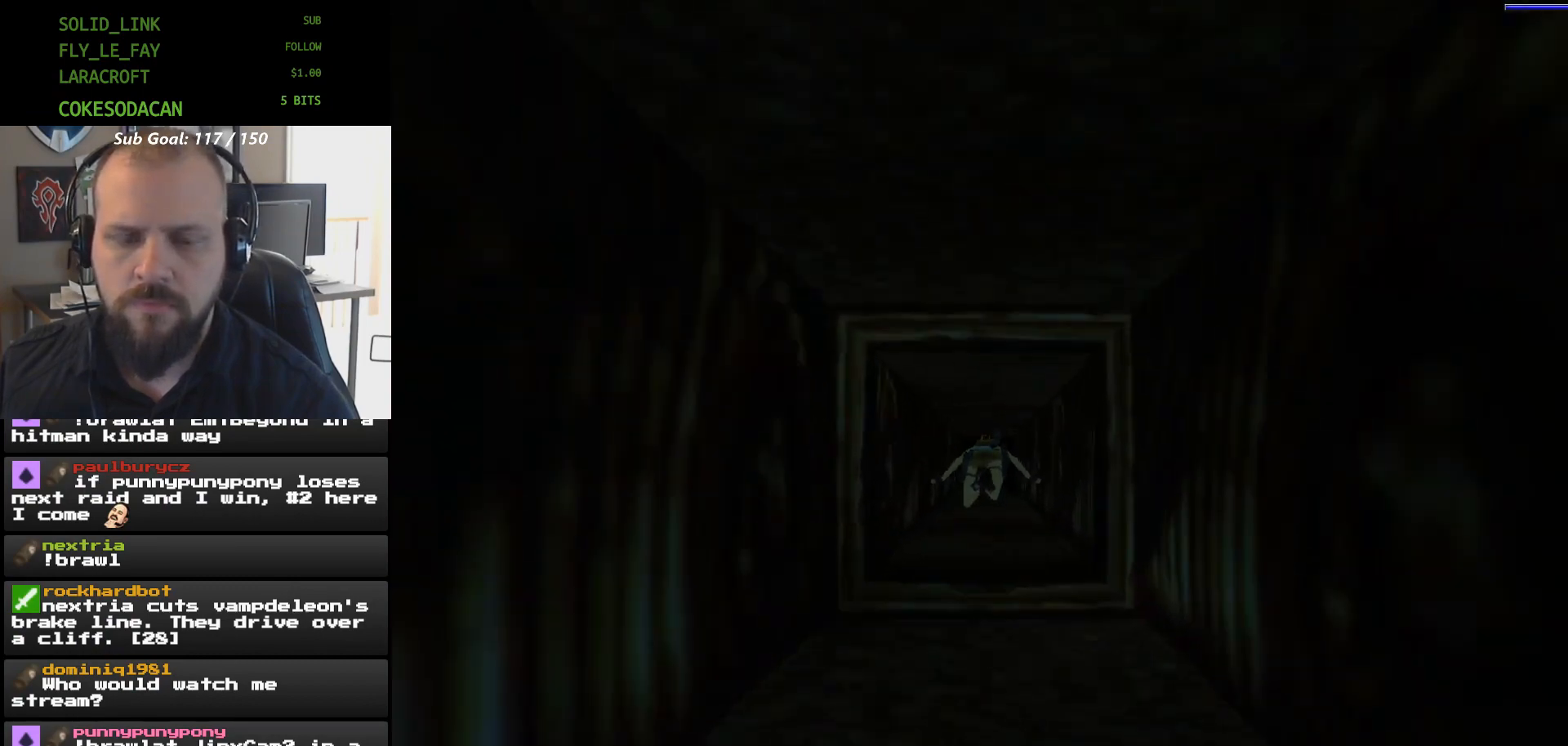
{"buttons": ["X"], "events": [[100, "DPAD_UP", "up"], [467, "X", "down"]]}
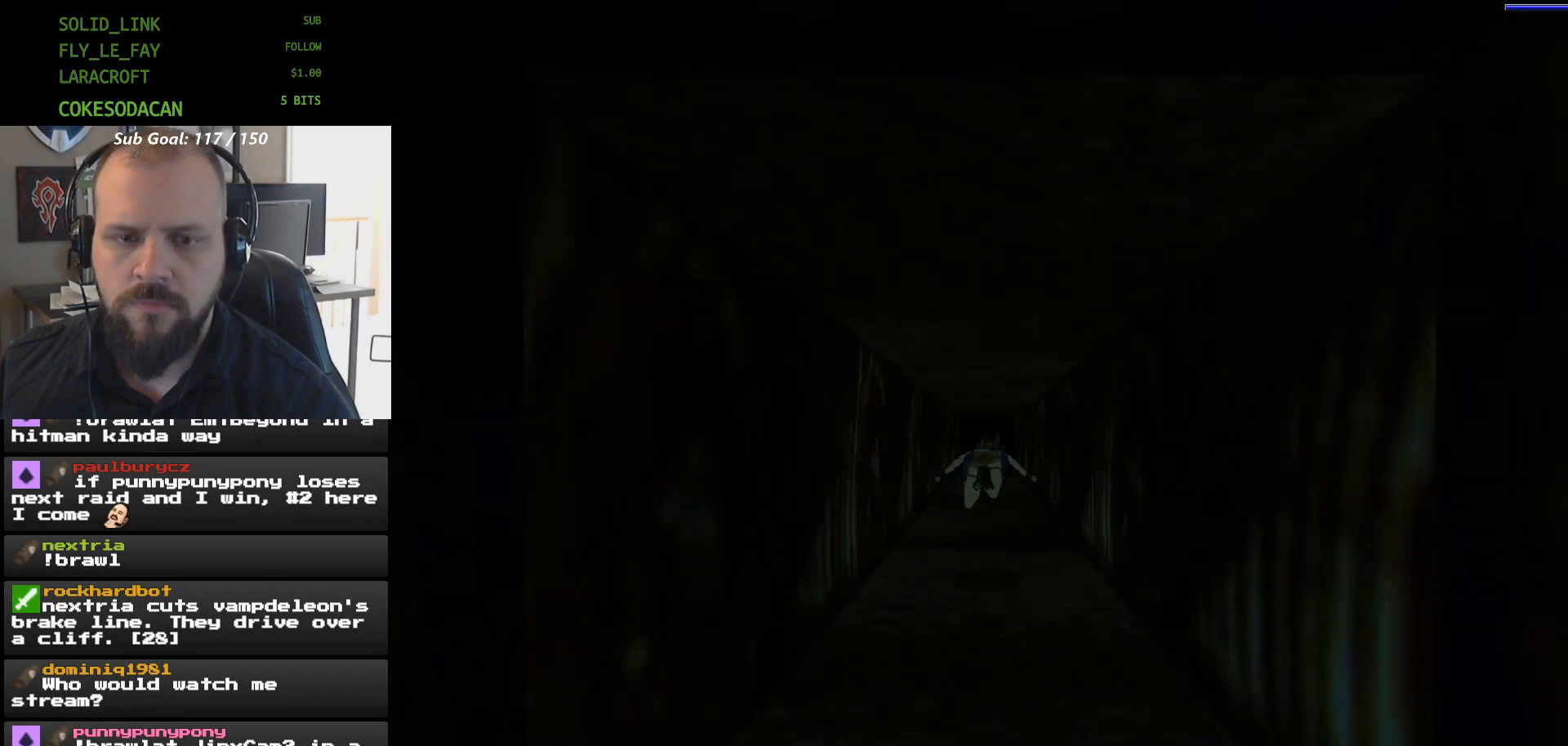
{"buttons": ["X"], "events": []}
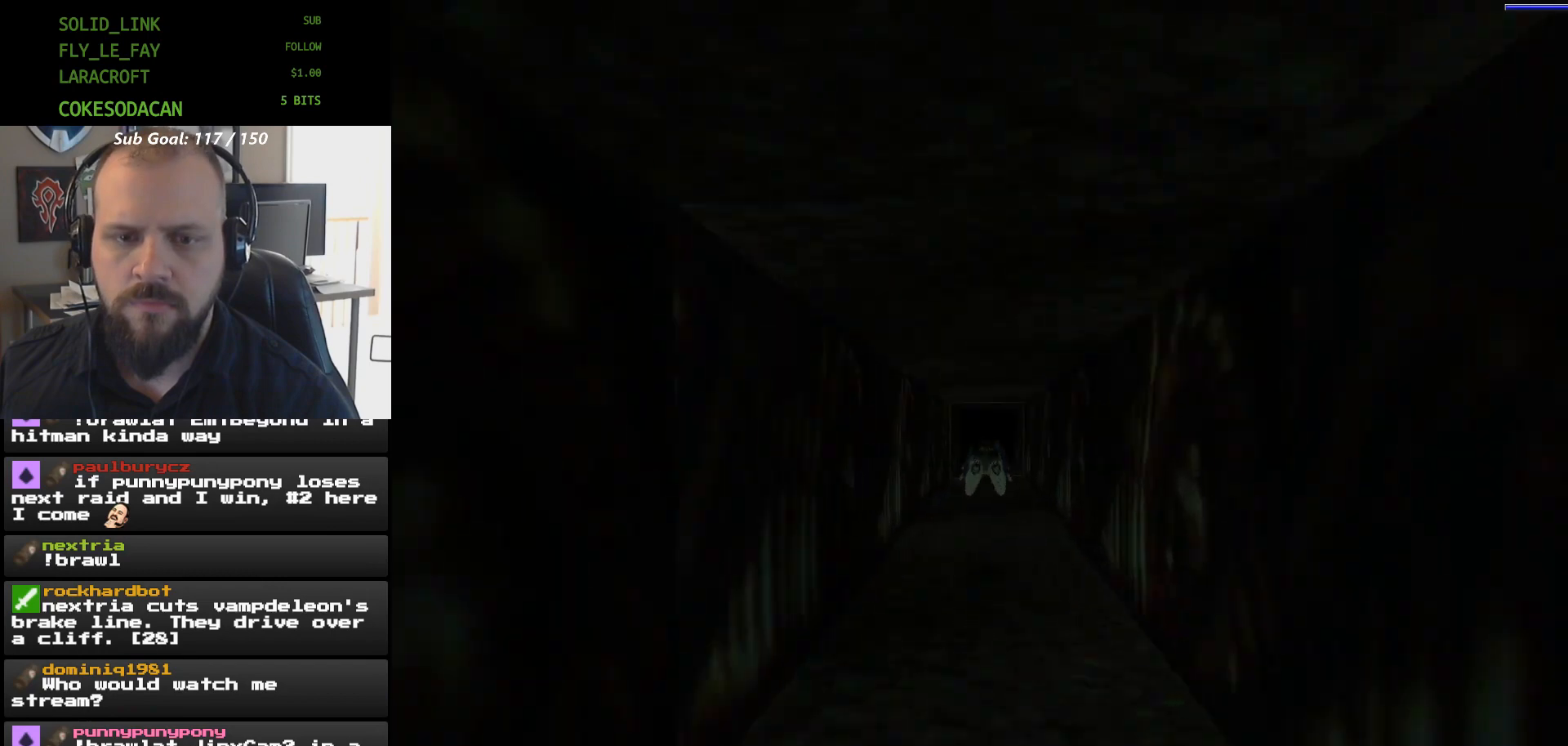
{"buttons": ["X"], "events": [[233, "DPAD_DOWN", "down"], [300, "DPAD_DOWN", "up"]]}
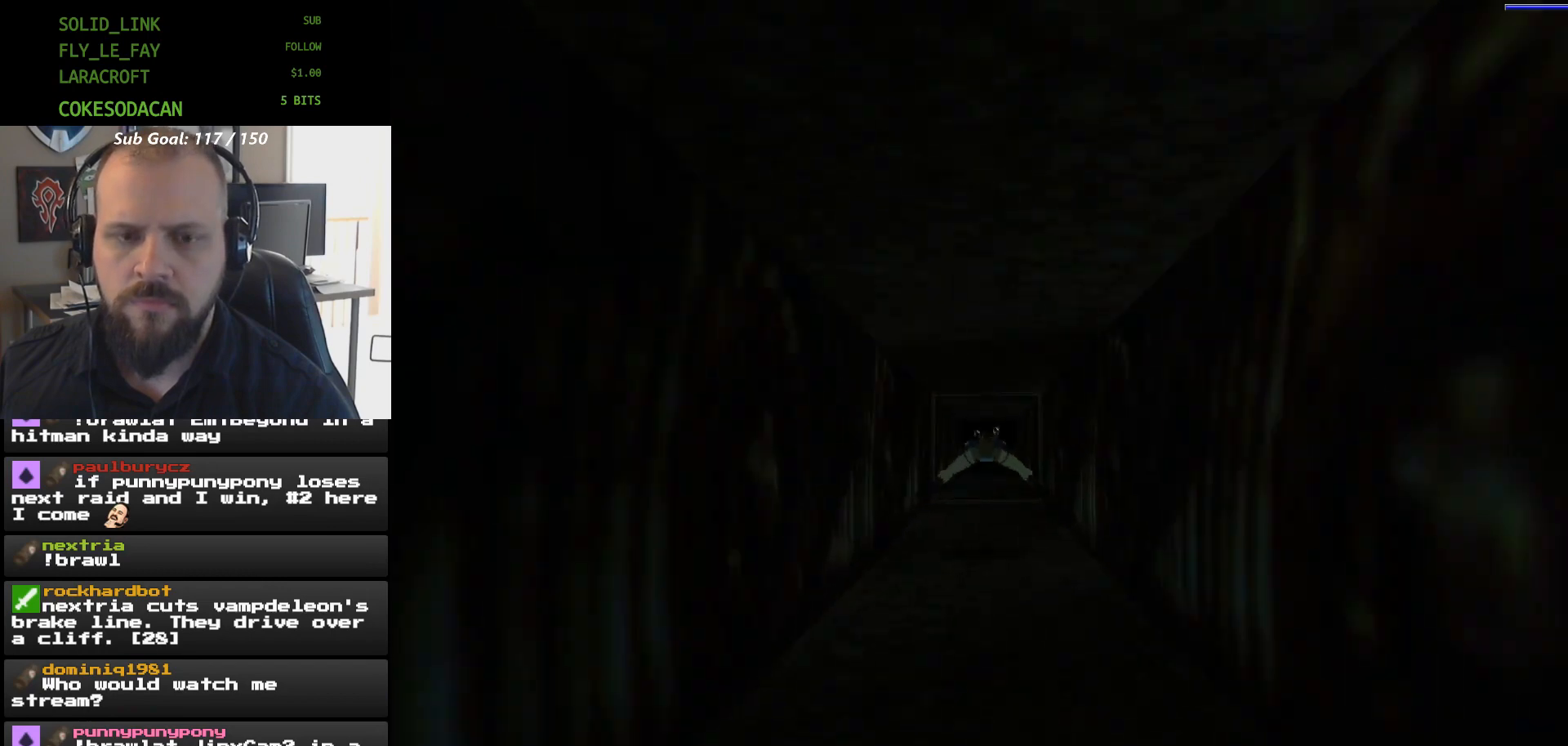
{"buttons": ["X"], "events": []}